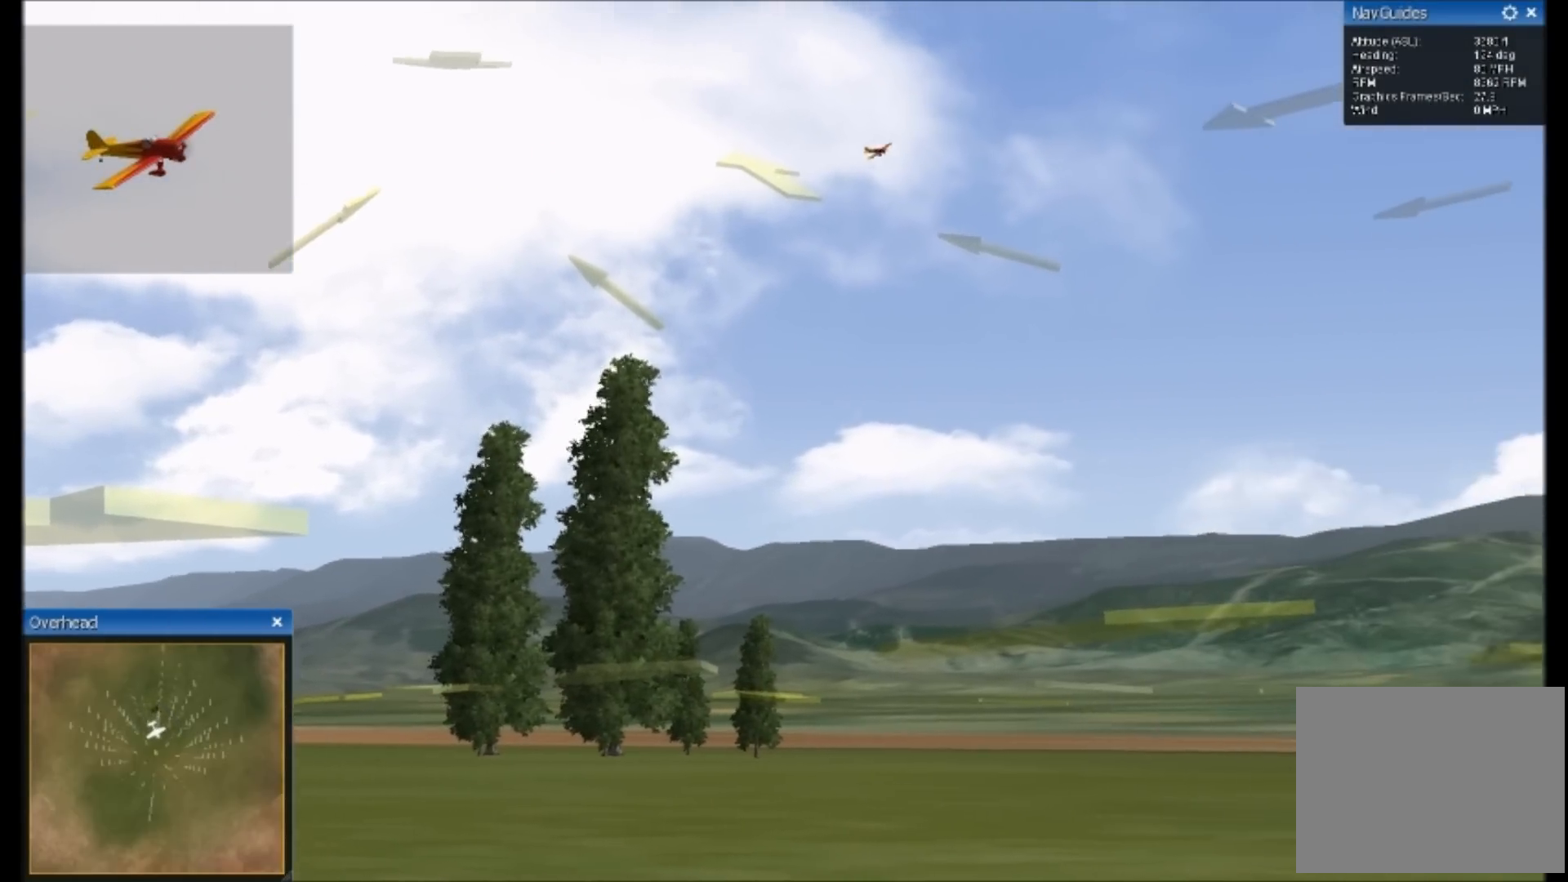
Gameplay with a controller; each line is a JSON object with the inputs held at the frame after it. "button_events" lists button changes between this image and that frame as [ms after this image, input, new state], when the widget could be followed in between (sticks are given only as held states). Not read: A B DPAD_DOWN DPAD_LEFT DPAD_RIGHT DPAD_UP HOME L1 L2 L3 R1 R2 R3 SELECT START X Y.
{"buttons": [], "left_stick": "up", "right_stick": "down", "button_events": []}
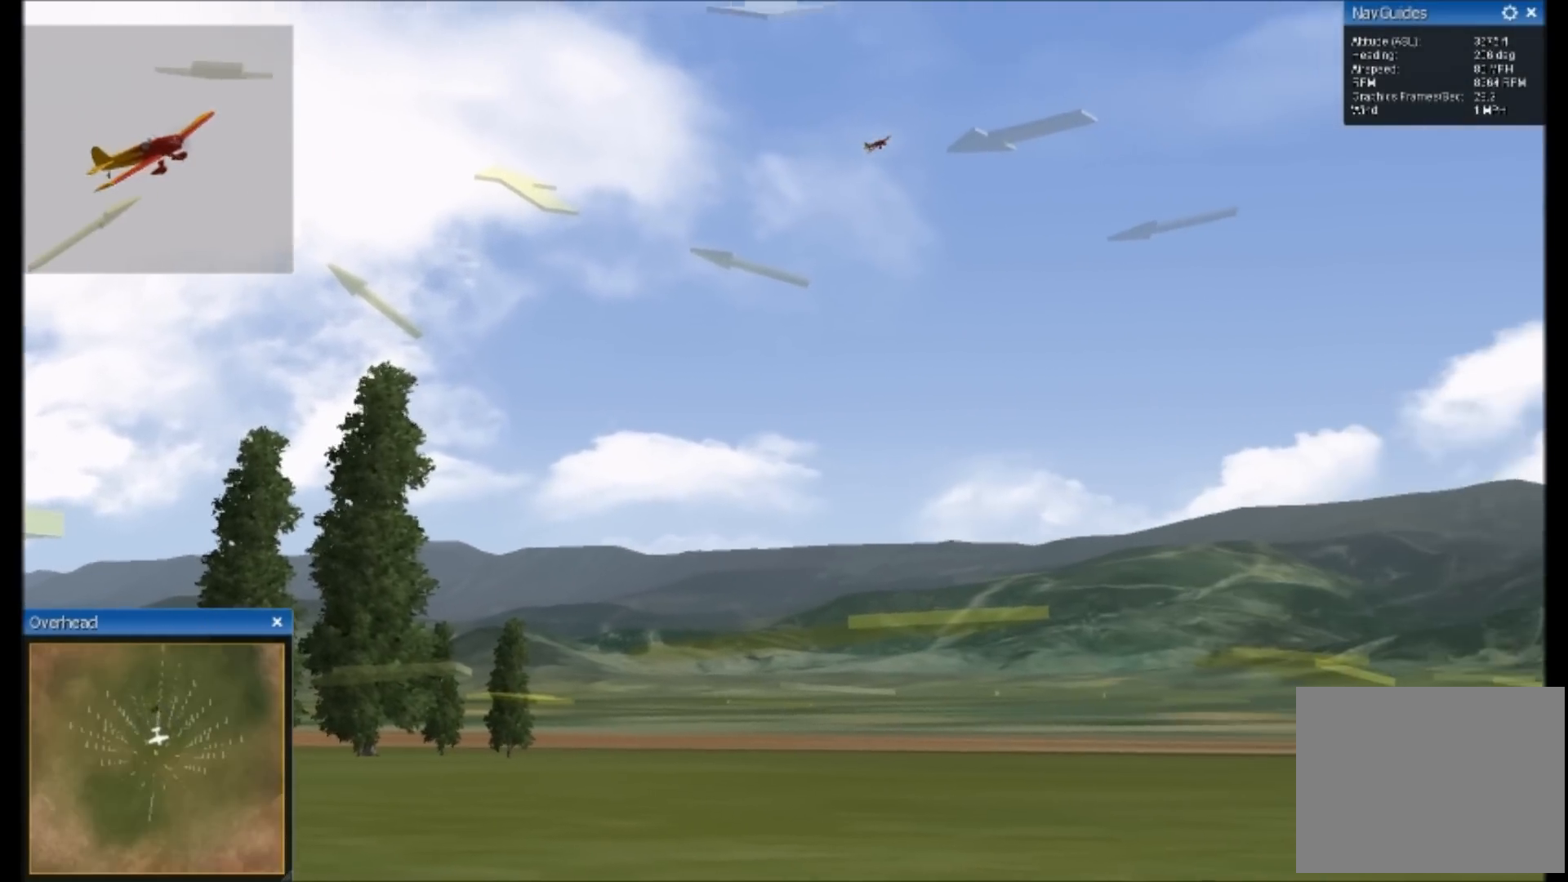
{"buttons": [], "left_stick": "up", "right_stick": "up", "button_events": []}
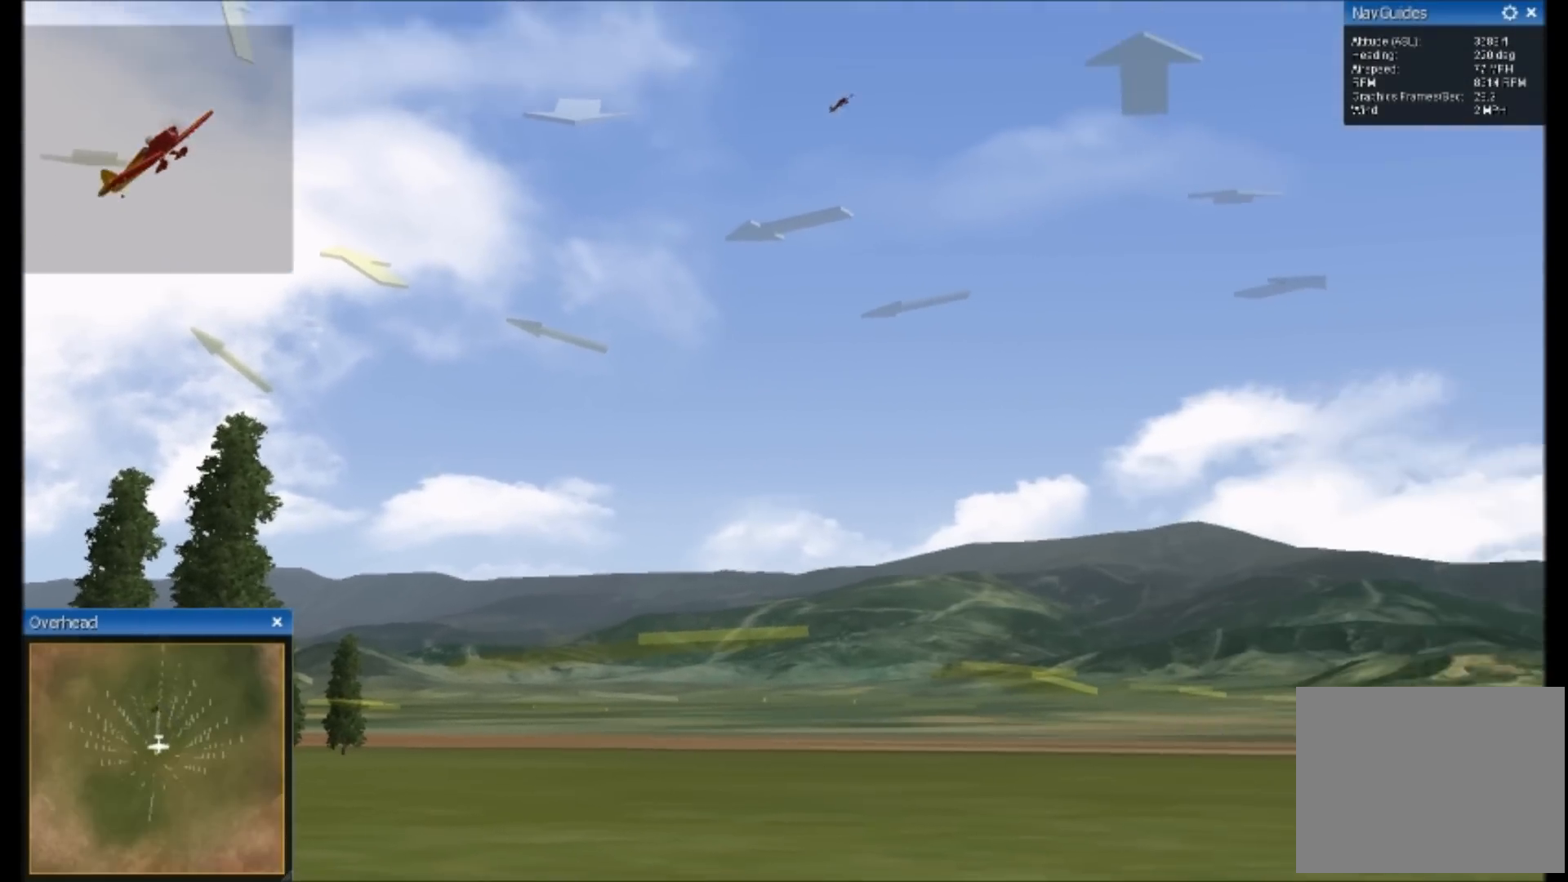
{"buttons": [], "left_stick": "up", "right_stick": "up", "button_events": []}
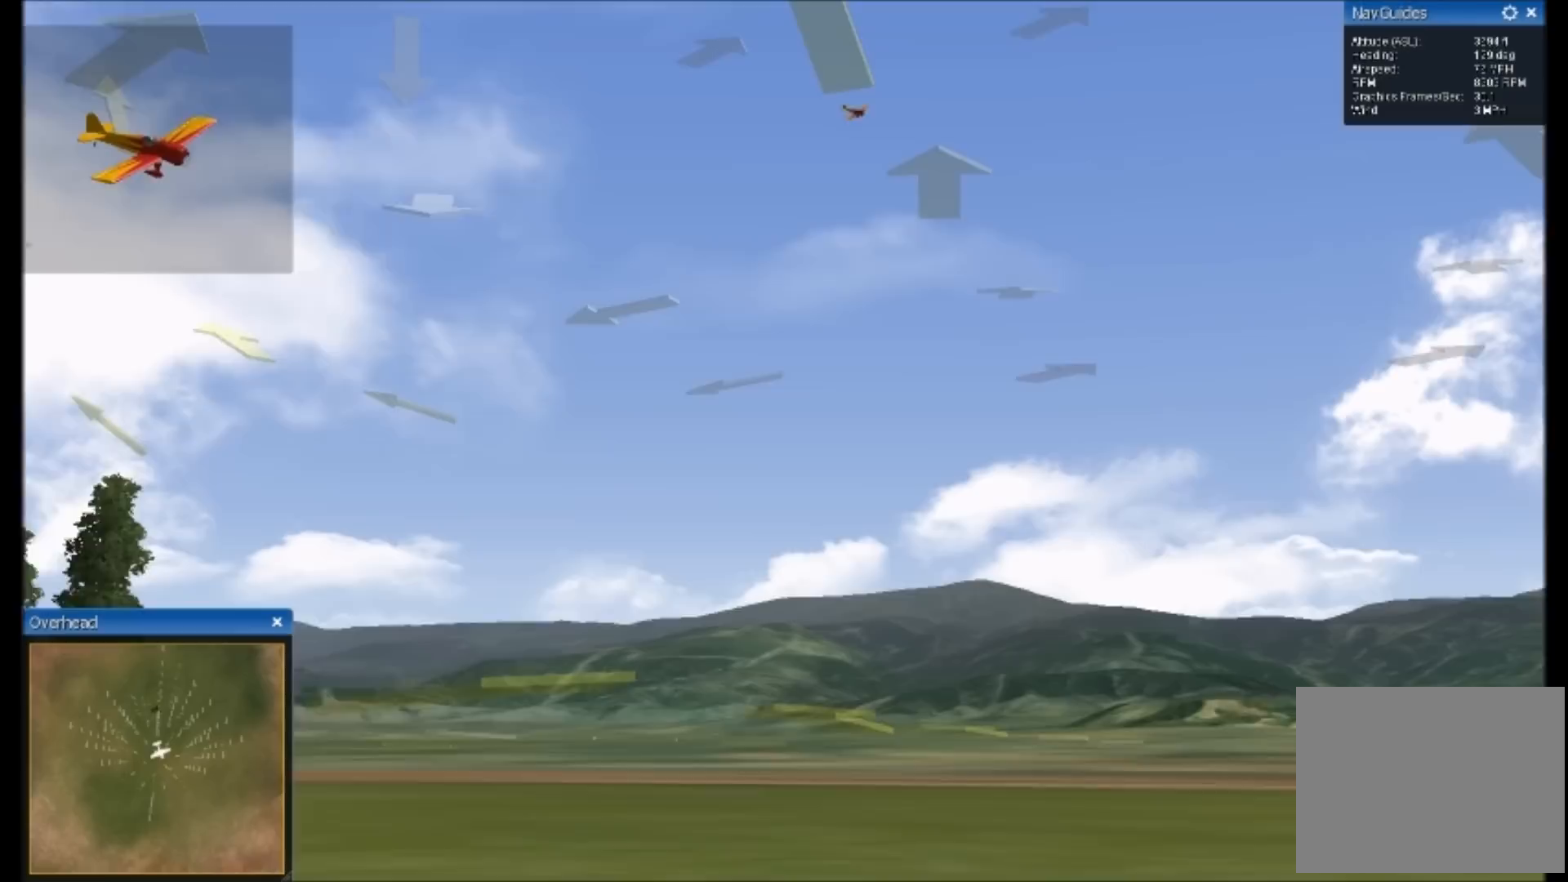
{"buttons": [], "left_stick": "up", "right_stick": "center", "button_events": []}
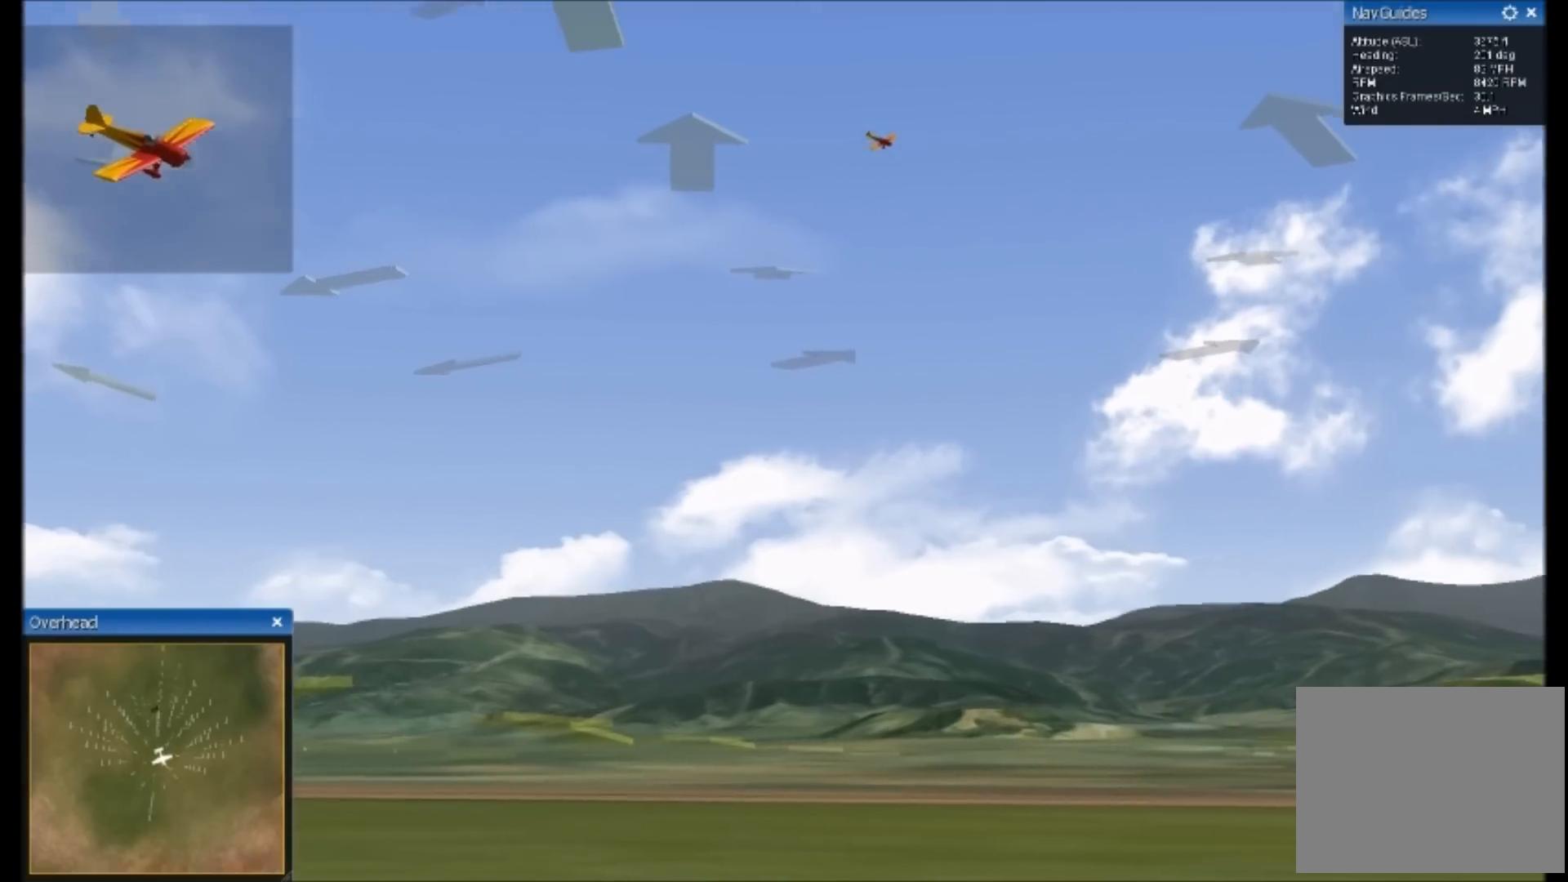
{"buttons": [], "left_stick": "up", "right_stick": "center", "button_events": []}
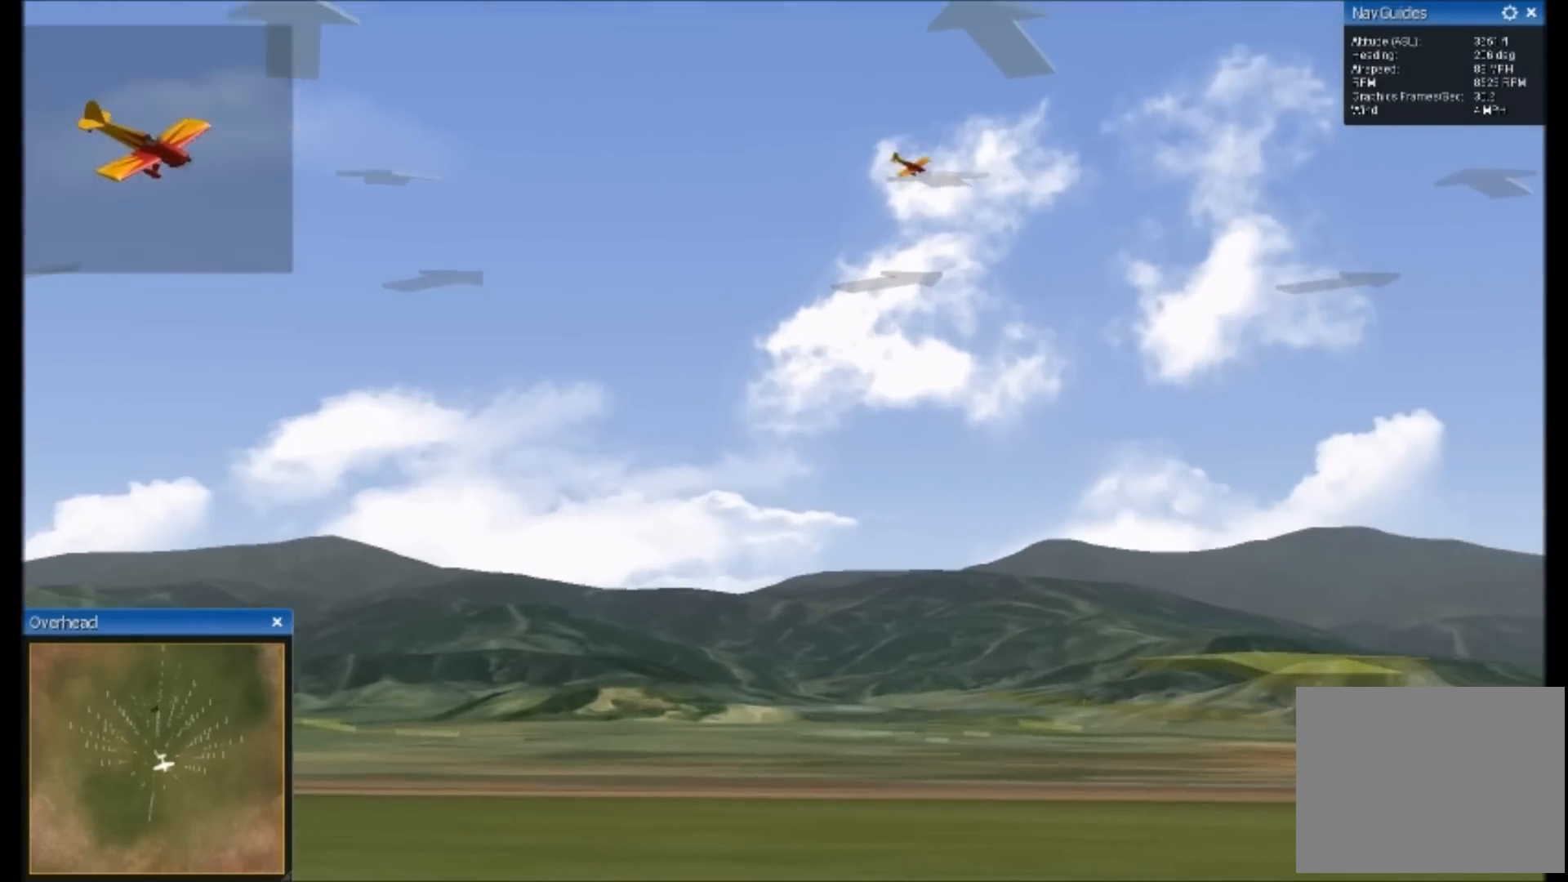
{"buttons": [], "left_stick": "up", "right_stick": "center", "button_events": []}
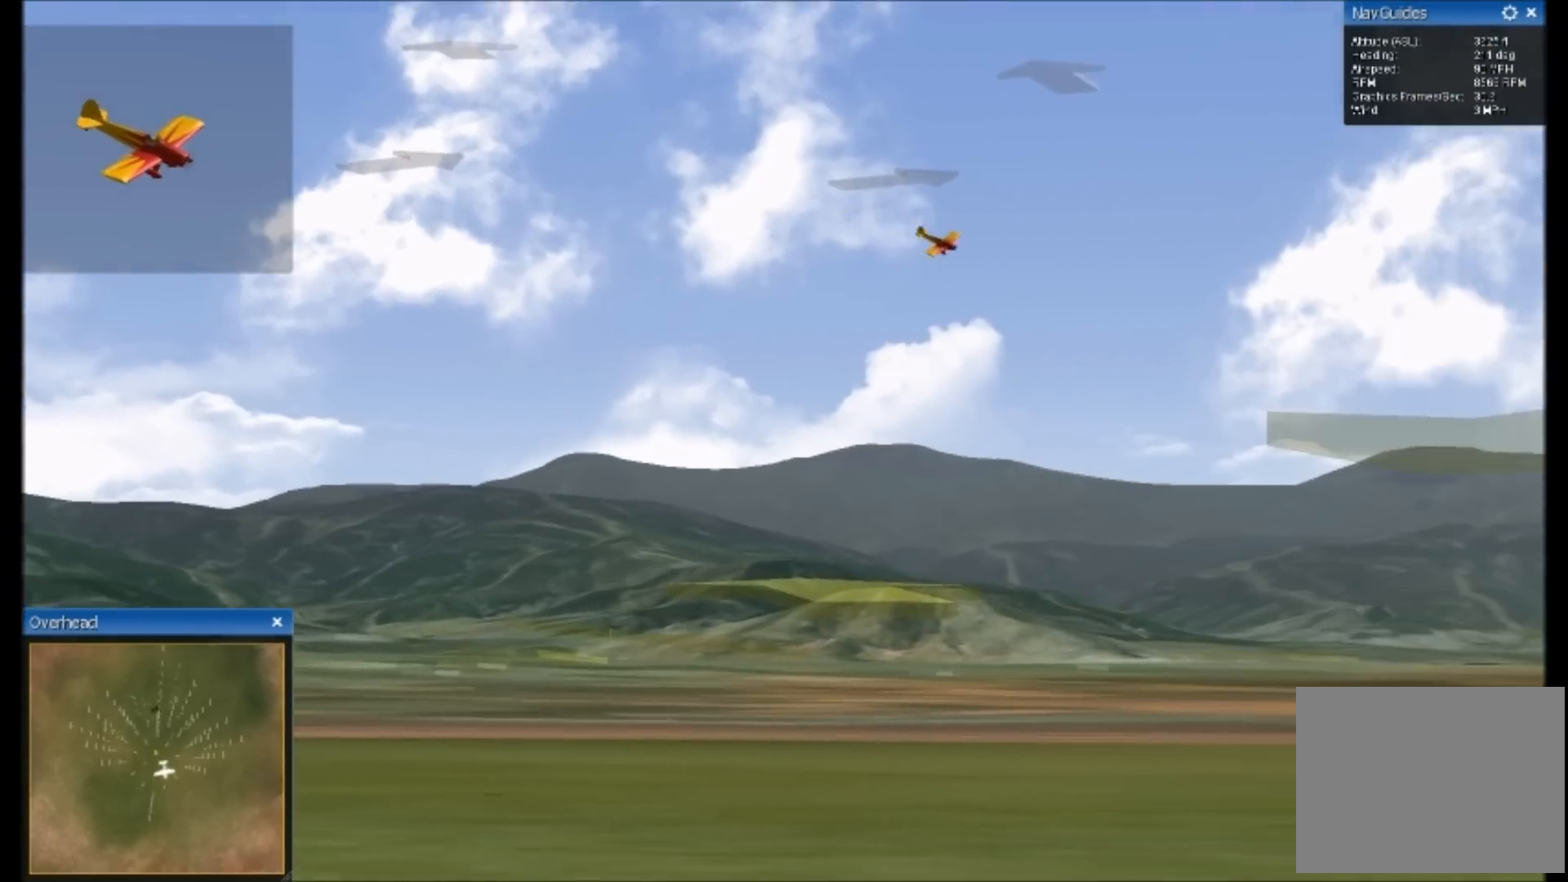
{"buttons": [], "left_stick": "up", "right_stick": "down", "button_events": []}
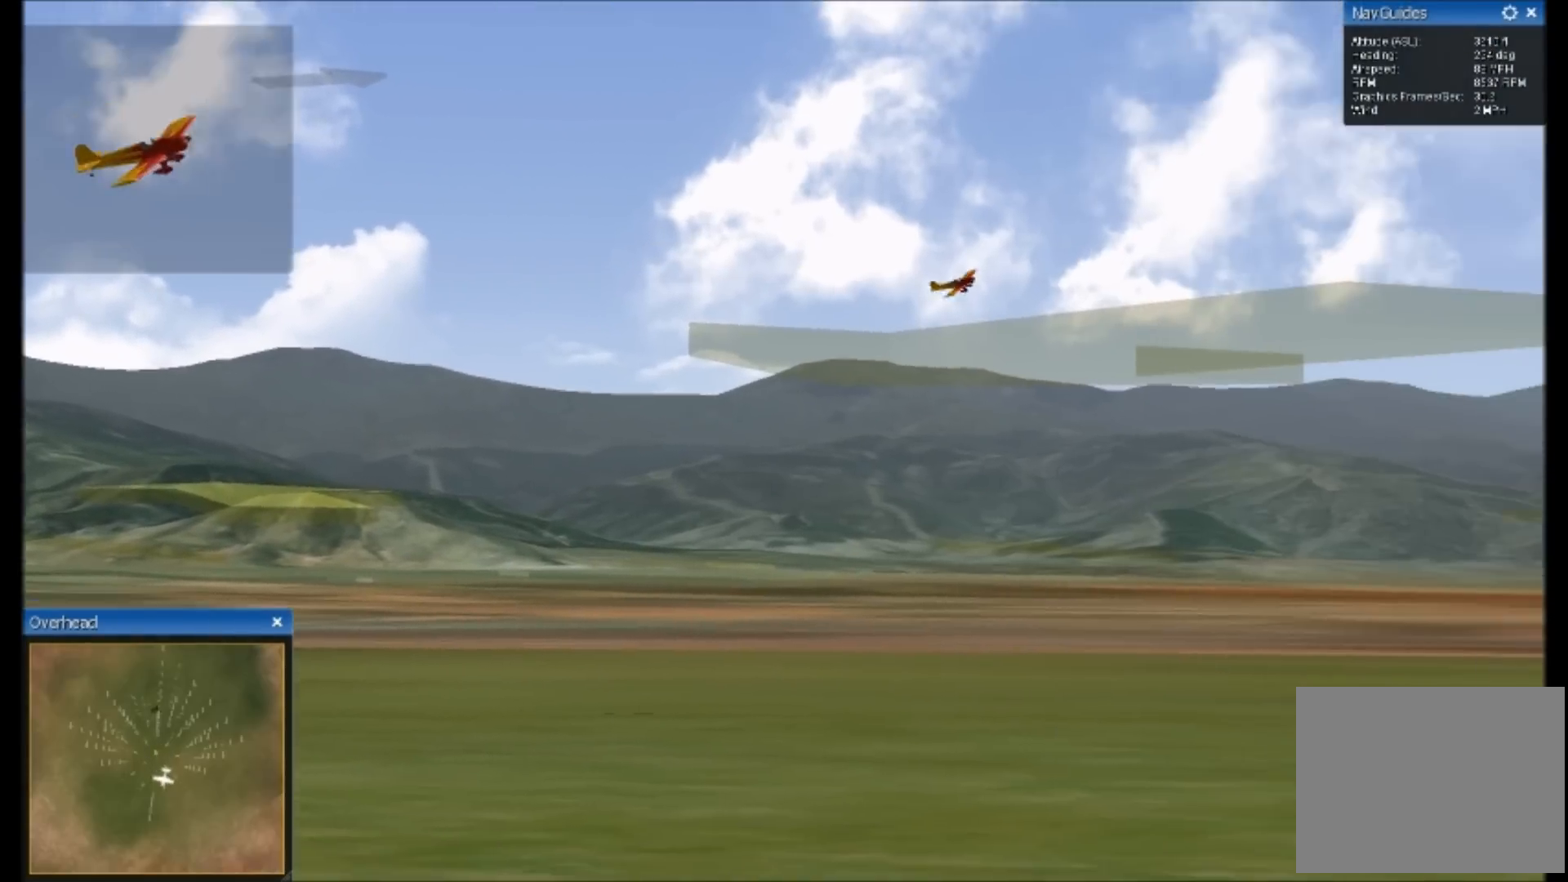
{"buttons": [], "left_stick": "up", "right_stick": "down", "button_events": []}
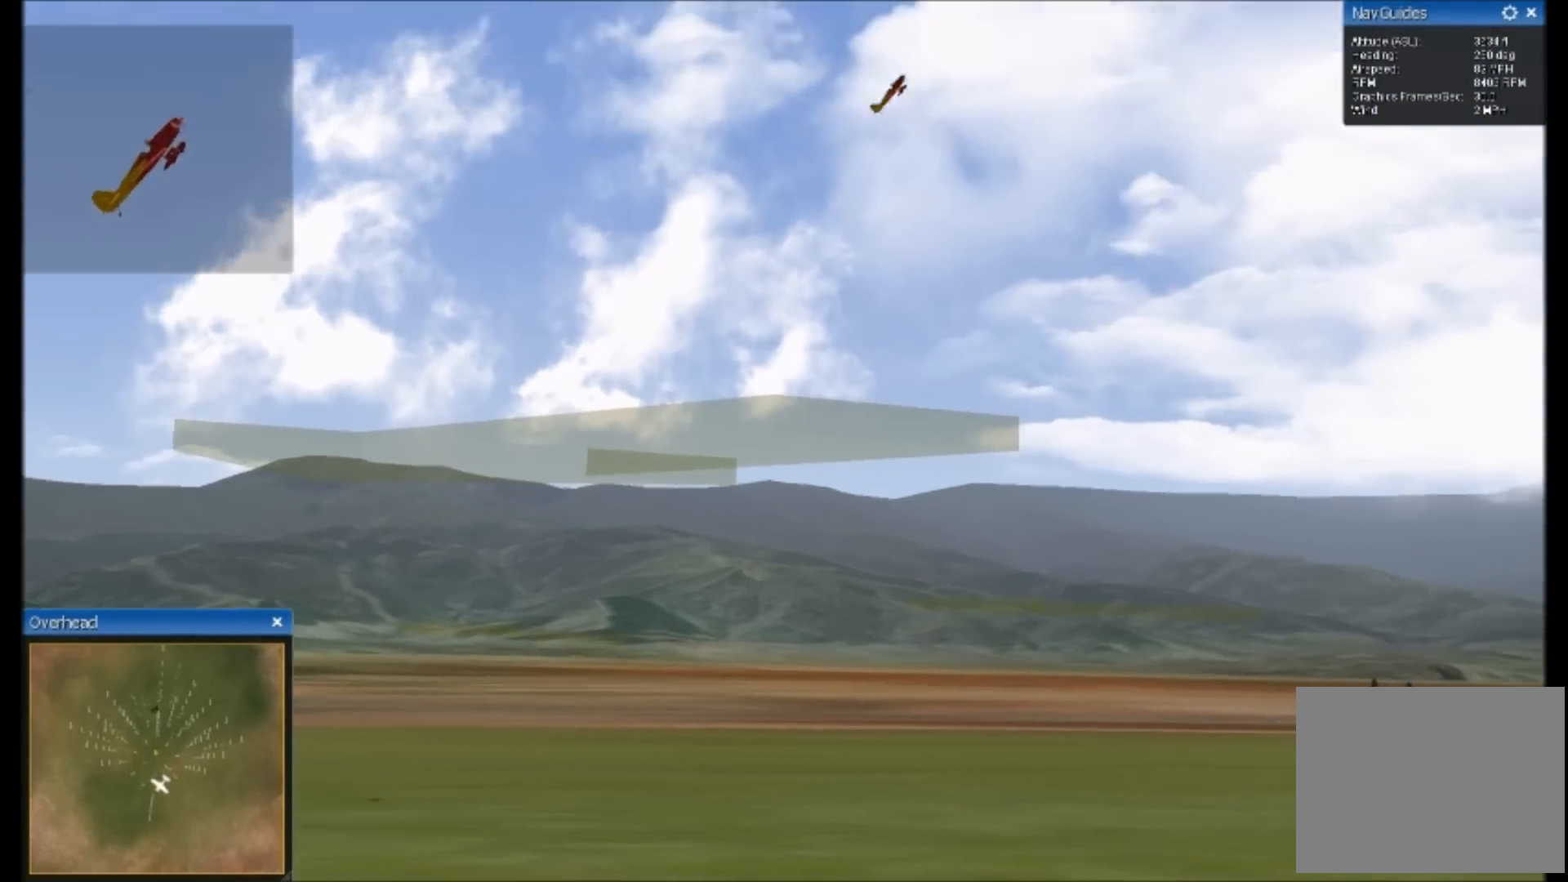
{"buttons": [], "left_stick": "up", "right_stick": "down", "button_events": []}
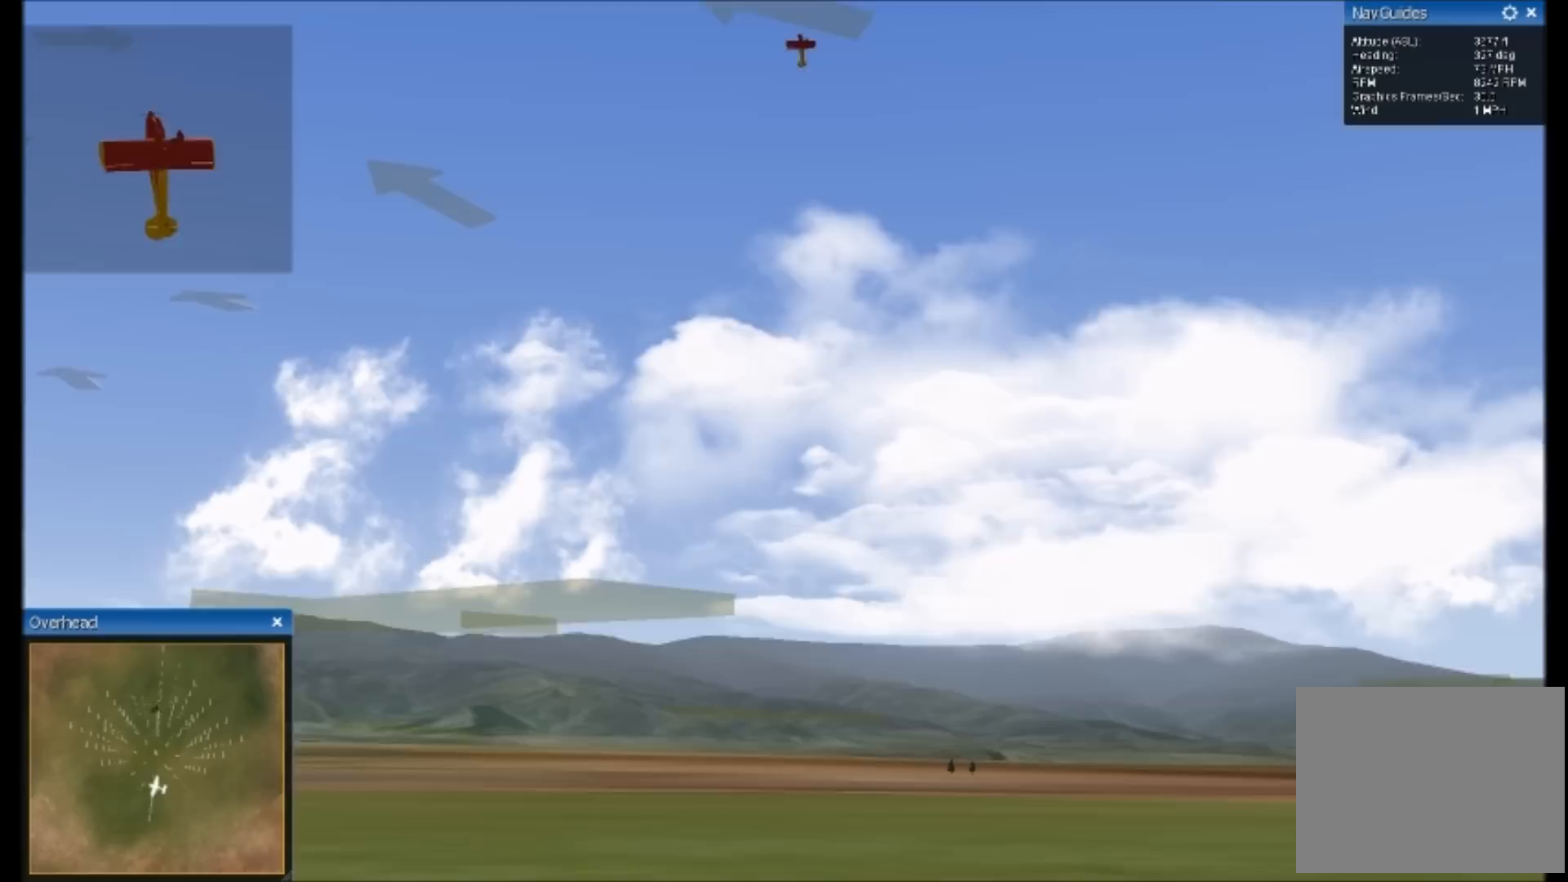
{"buttons": [], "left_stick": "up", "right_stick": "down", "button_events": []}
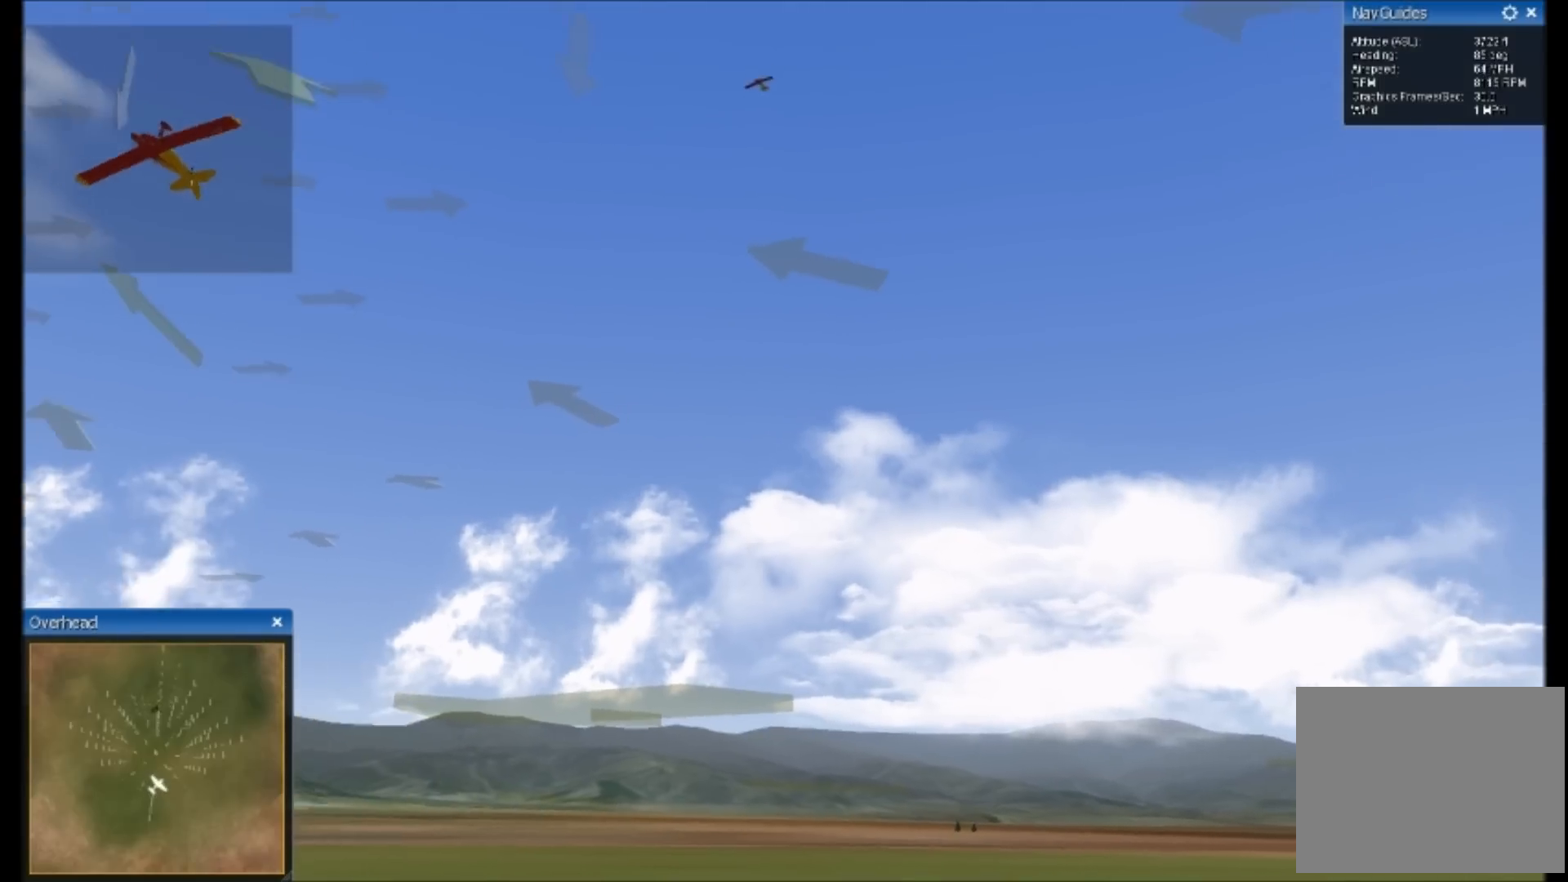
{"buttons": [], "left_stick": "up", "right_stick": "down", "button_events": []}